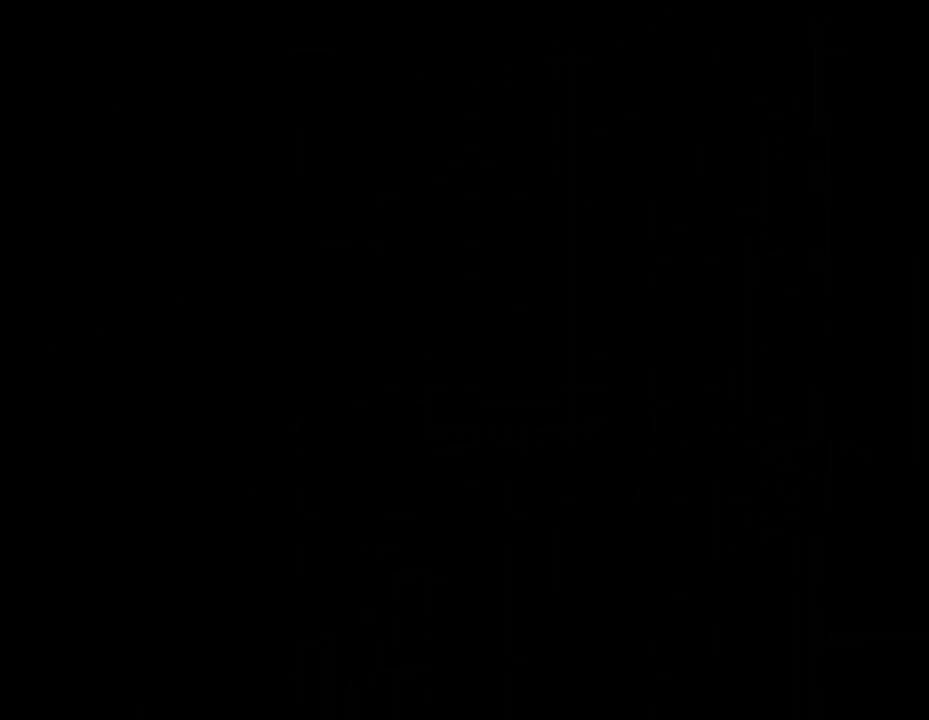
Gameplay with a controller (PlayStation layout); each line is a JSON object with the inputs held at the frame after it. "events" lists button and stick changes between this image and that frame as [ms after this image, input, new state], when the widget could be followed in between. Not read: left_stick right_stick.
{"buttons": ["SQUARE", "DPAD_UP"], "events": [[233, "DPAD_UP", "down"], [367, "SQUARE", "down"]]}
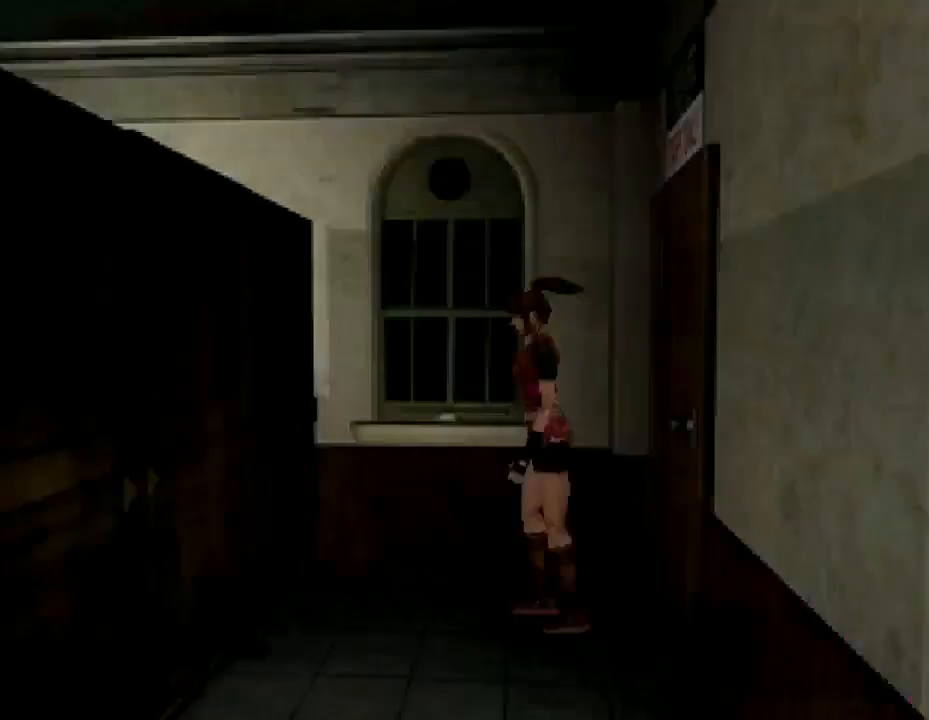
{"buttons": ["DPAD_LEFT"], "events": [[367, "DPAD_UP", "up"], [367, "SQUARE", "up"], [467, "DPAD_LEFT", "down"]]}
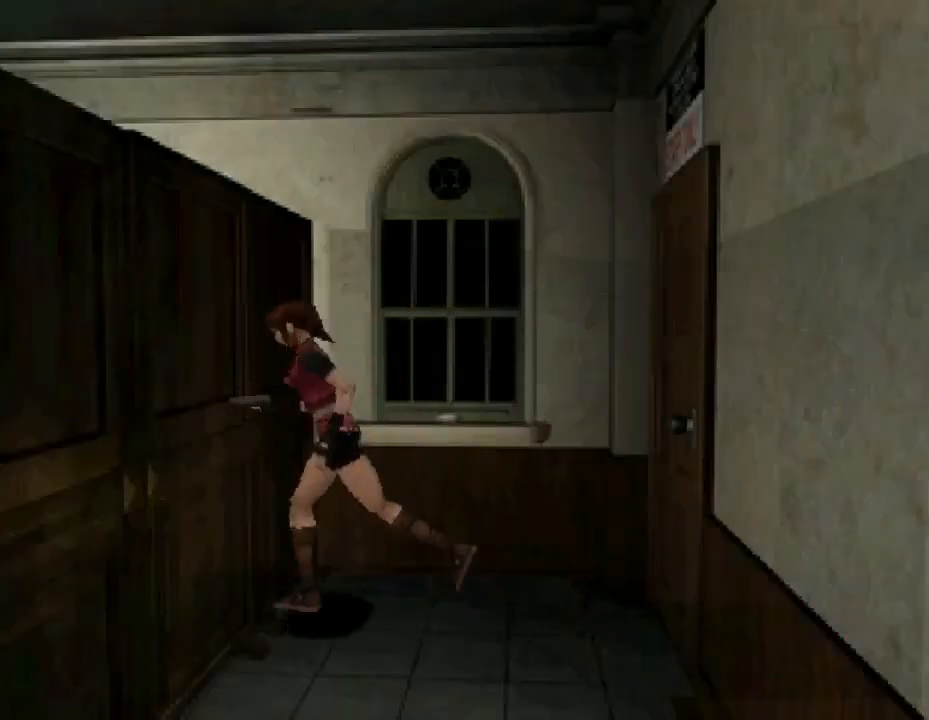
{"buttons": ["SQUARE", "DPAD_UP", "DPAD_LEFT"], "events": [[467, "DPAD_UP", "down"], [500, "SQUARE", "down"]]}
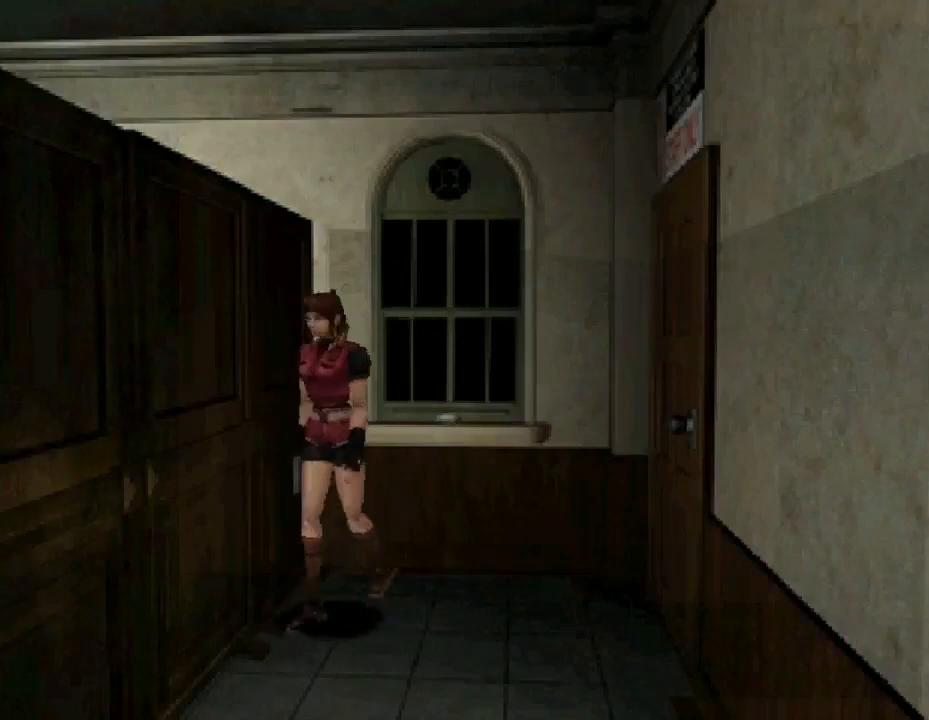
{"buttons": ["SQUARE", "DPAD_UP"], "events": [[133, "DPAD_LEFT", "up"]]}
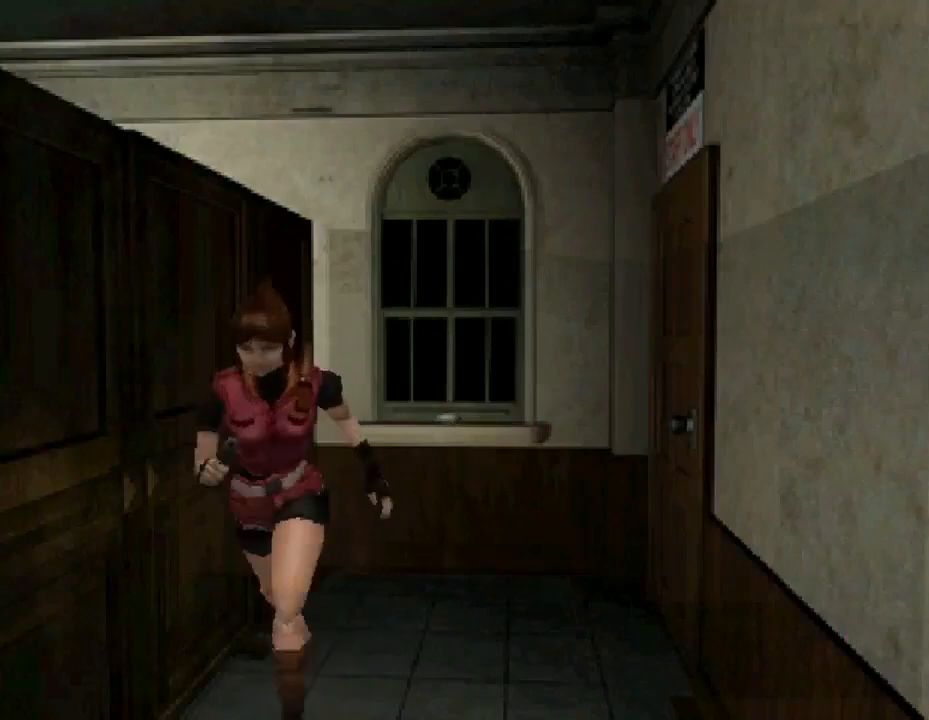
{"buttons": ["SQUARE", "DPAD_UP"], "events": [[133, "DPAD_RIGHT", "down"], [333, "DPAD_RIGHT", "up"]]}
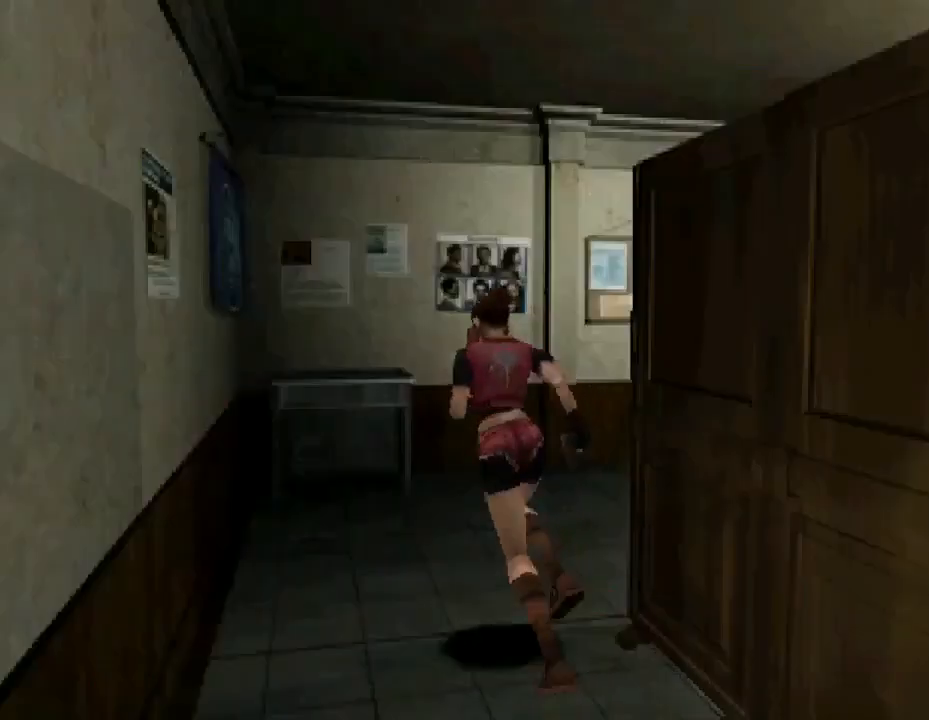
{"buttons": ["SQUARE", "DPAD_UP", "DPAD_RIGHT"], "events": [[200, "DPAD_RIGHT", "down"]]}
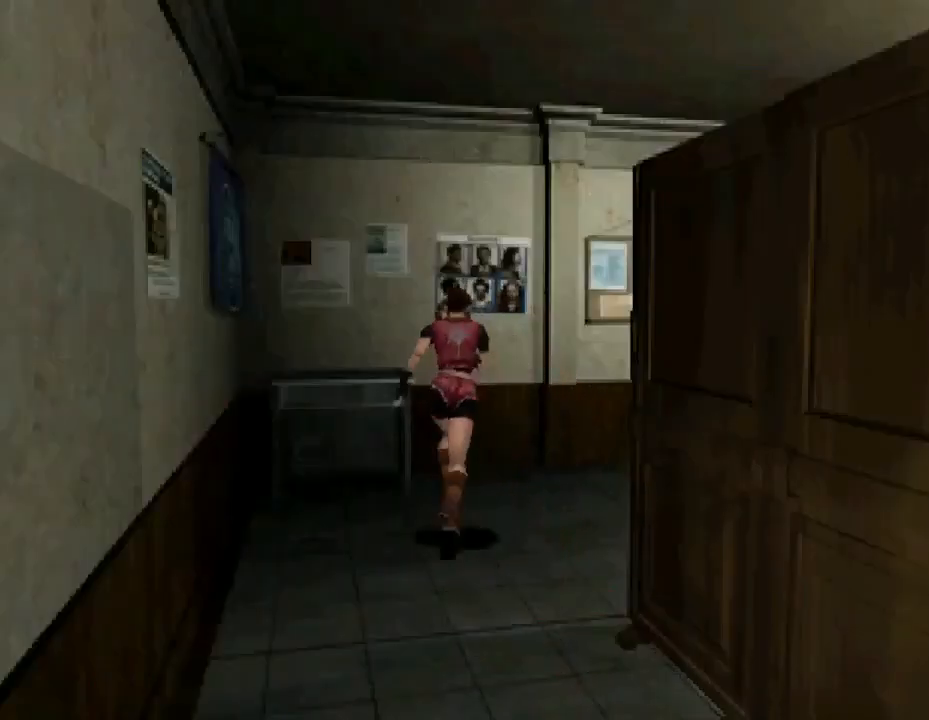
{"buttons": ["SQUARE", "DPAD_UP", "DPAD_RIGHT"], "events": []}
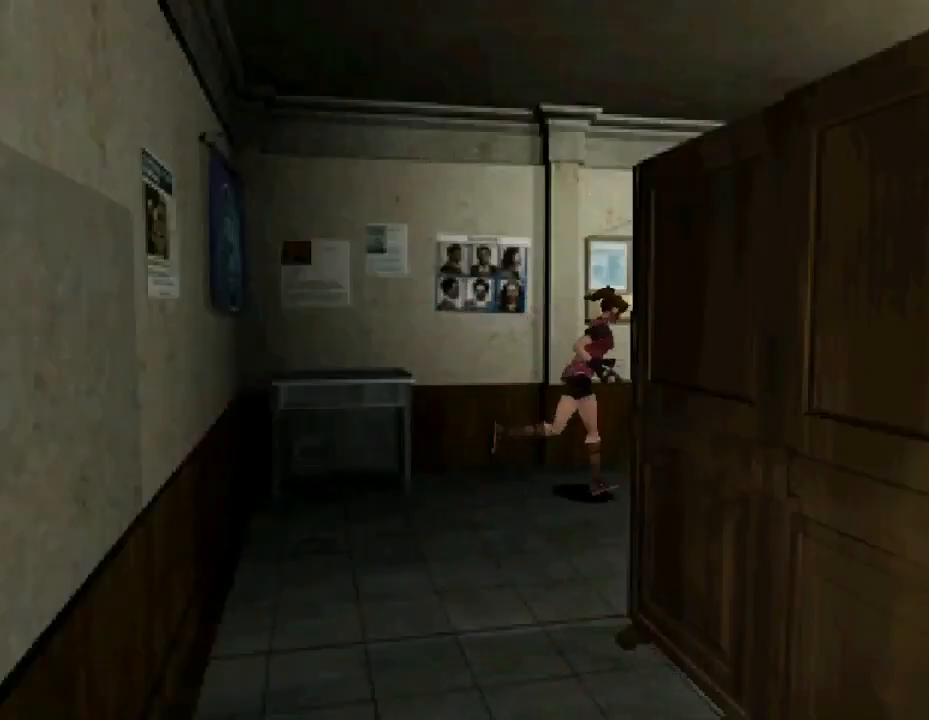
{"buttons": ["SQUARE", "DPAD_UP", "DPAD_RIGHT"], "events": [[33, "DPAD_RIGHT", "up"], [467, "DPAD_RIGHT", "down"]]}
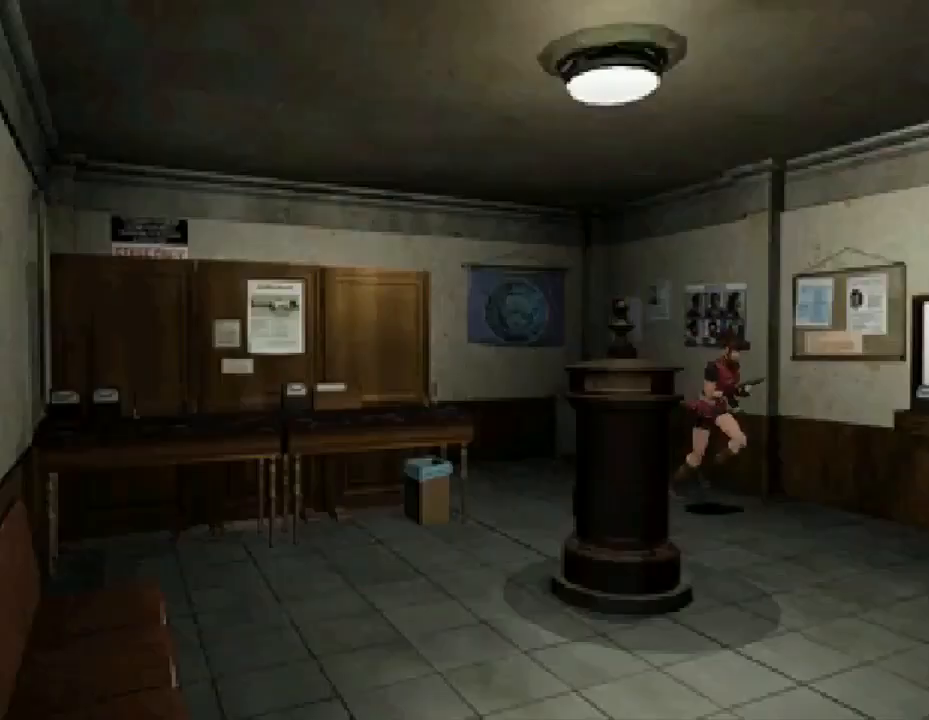
{"buttons": ["SQUARE", "DPAD_UP"], "events": [[400, "DPAD_RIGHT", "up"]]}
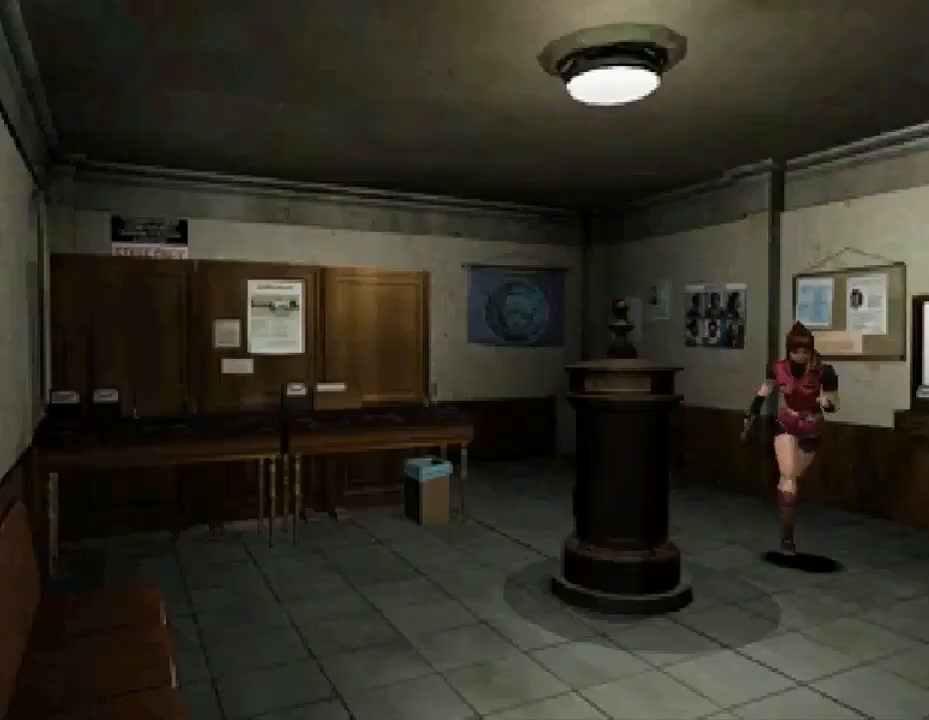
{"buttons": ["SQUARE", "DPAD_UP", "DPAD_LEFT"], "events": [[133, "DPAD_LEFT", "down"]]}
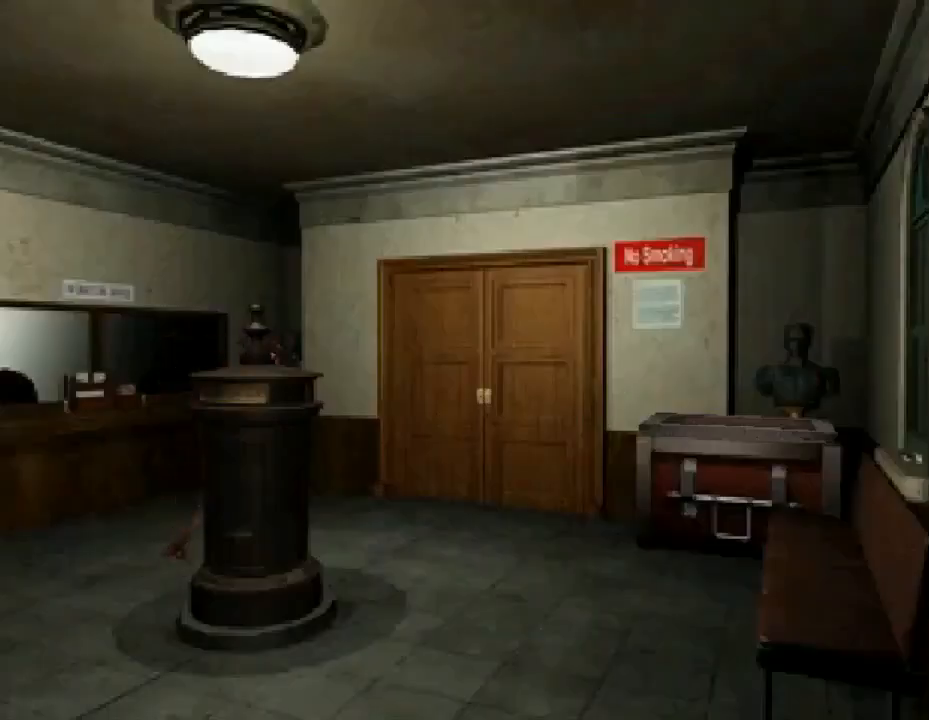
{"buttons": ["SQUARE", "DPAD_UP"], "events": [[100, "DPAD_LEFT", "up"]]}
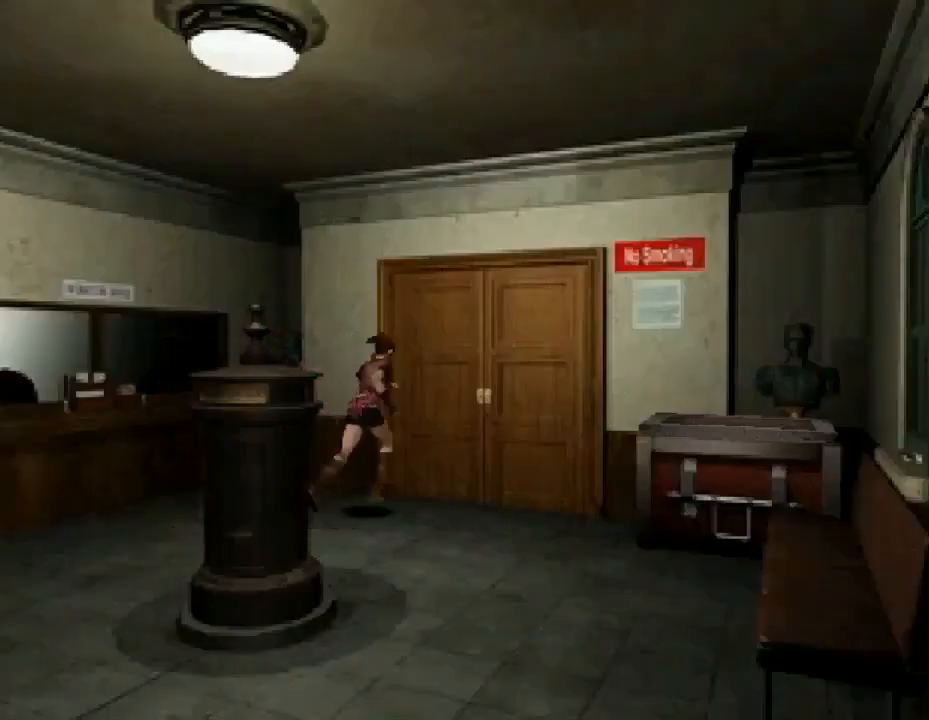
{"buttons": ["SQUARE"], "events": [[133, "DPAD_RIGHT", "down"], [200, "CROSS", "down"], [267, "DPAD_RIGHT", "up"], [333, "CROSS", "up"], [500, "DPAD_UP", "up"]]}
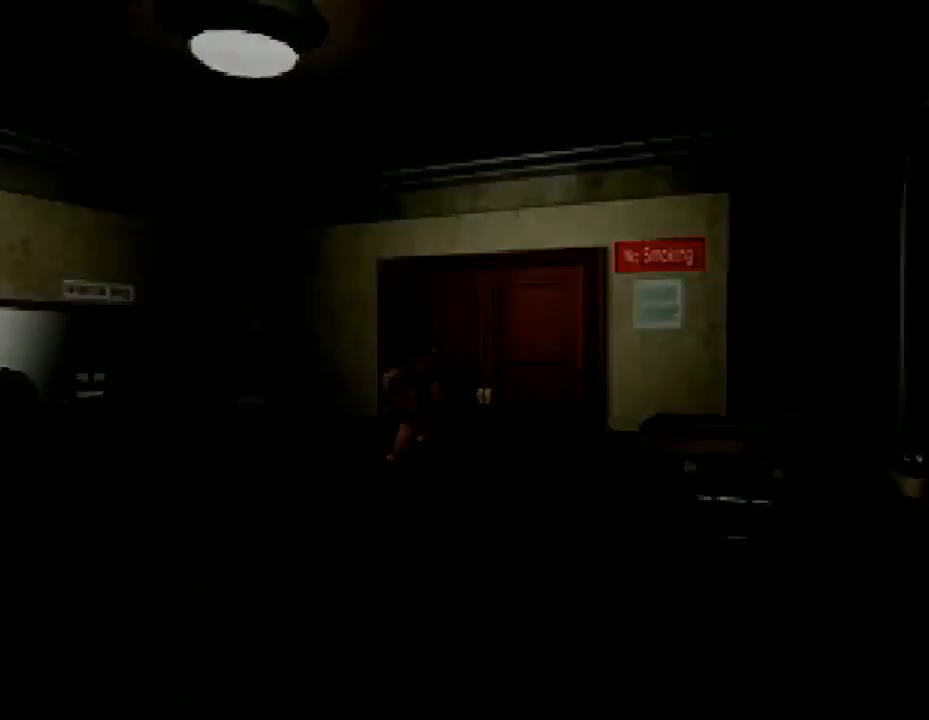
{"buttons": [], "events": [[167, "SQUARE", "up"]]}